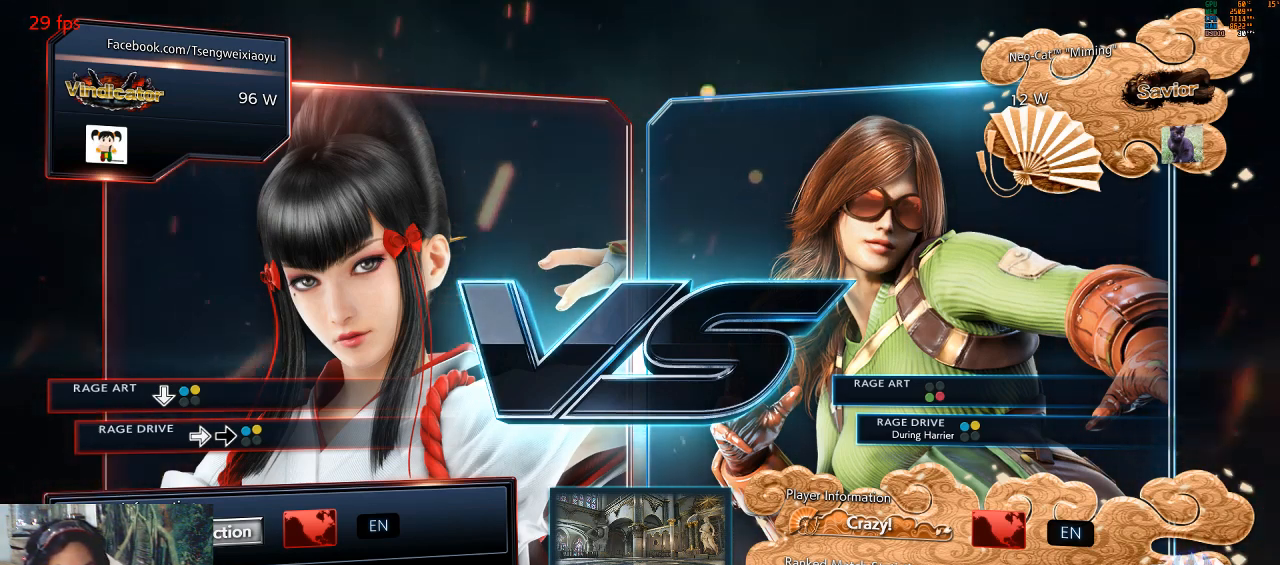
Gameplay with a controller (arcade stick); each line is a JSON object with the inputs held at the frame after it. "events" lists button and stick changes between this image and that frame as [ms after this image, input, new state], when the widget could be followed in between. Not read: L3 R3.
{"buttons": ["CROSS"], "left_stick": "center", "events": [[33, "CIRCLE", "down"], [133, "CIRCLE", "up"], [500, "CROSS", "down"]]}
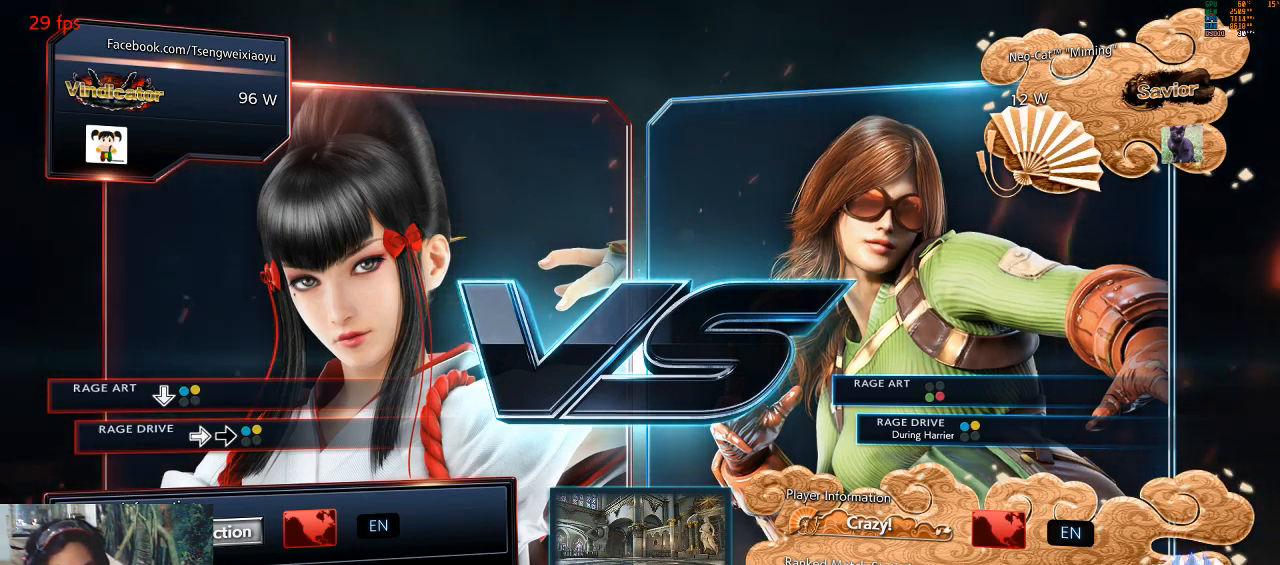
{"buttons": [], "left_stick": "center", "events": [[100, "CROSS", "up"], [100, "SQUARE", "down"], [133, "TRIANGLE", "down"], [167, "SQUARE", "up"], [233, "TRIANGLE", "up"], [300, "CIRCLE", "down"], [433, "CIRCLE", "up"]]}
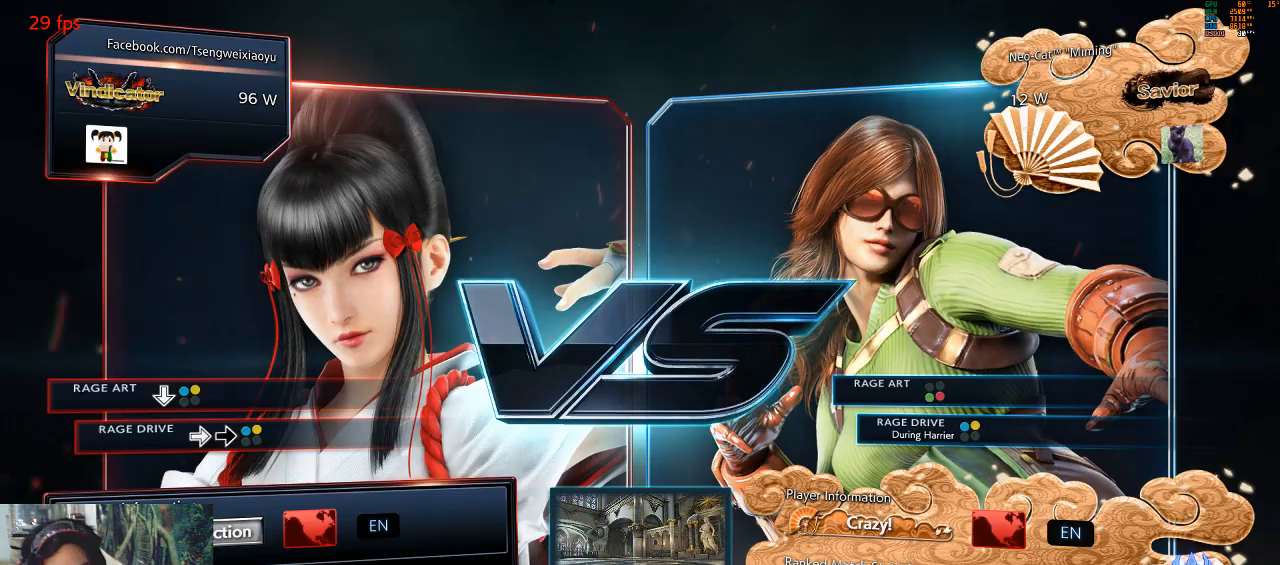
{"buttons": ["CIRCLE"], "left_stick": "center", "events": [[200, "CROSS", "down"], [300, "CROSS", "up"], [300, "SQUARE", "down"], [333, "TRIANGLE", "down"], [367, "SQUARE", "up"], [467, "CIRCLE", "down"], [467, "TRIANGLE", "up"]]}
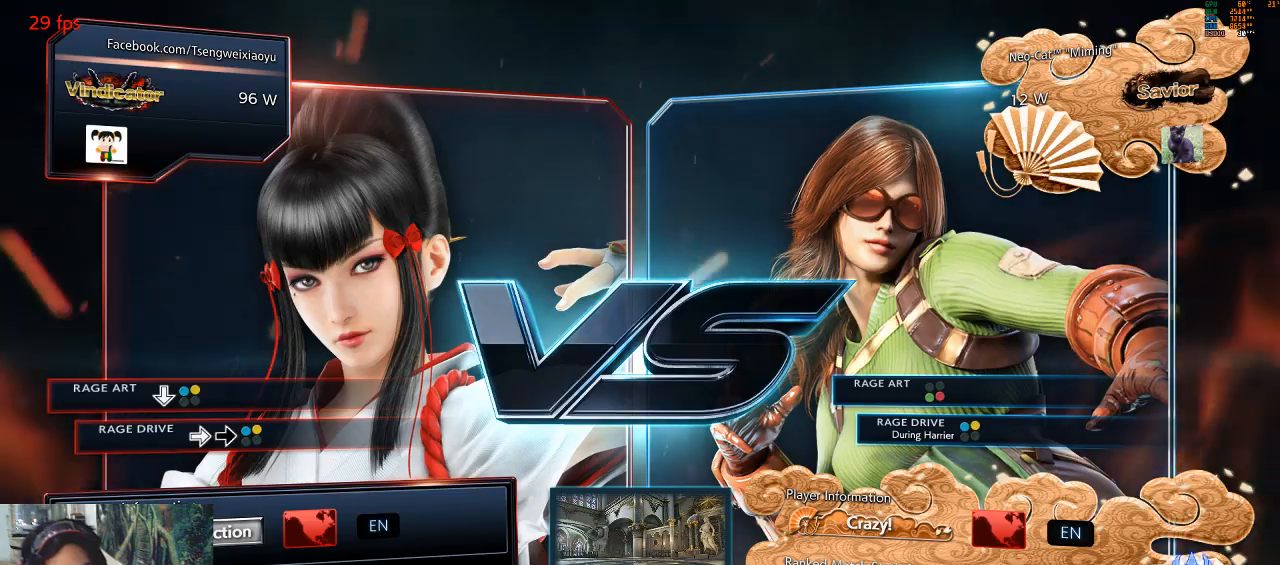
{"buttons": [], "left_stick": "center", "events": [[67, "CIRCLE", "up"], [233, "CROSS", "down"], [333, "CROSS", "up"], [333, "SQUARE", "down"], [400, "TRIANGLE", "down"], [433, "SQUARE", "up"], [500, "TRIANGLE", "up"]]}
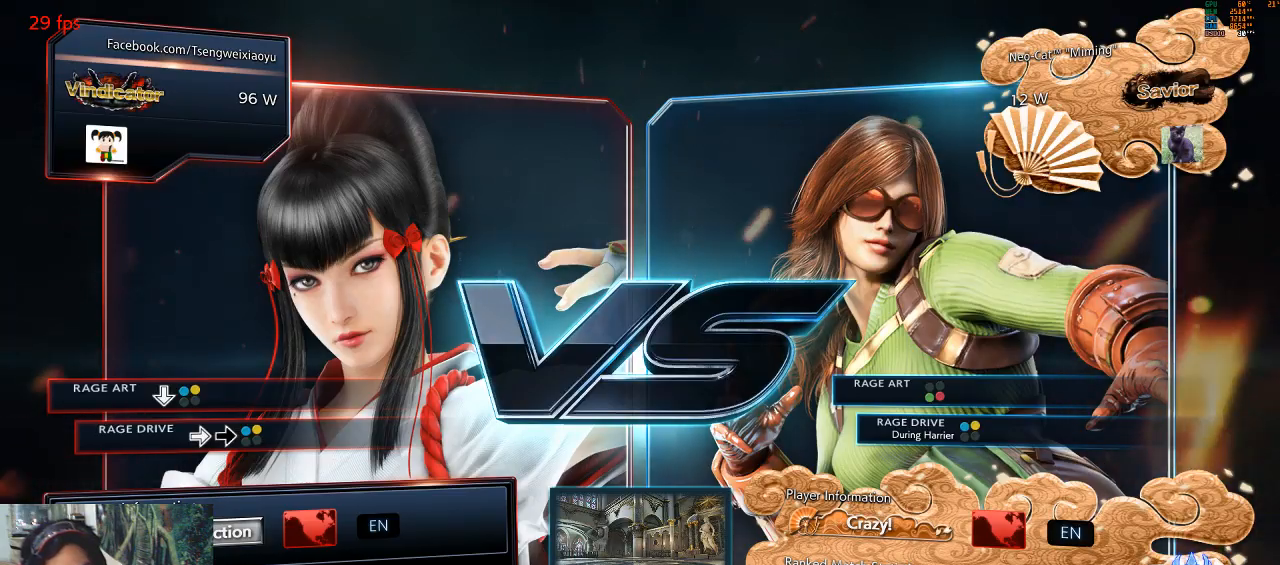
{"buttons": [], "left_stick": "center"}
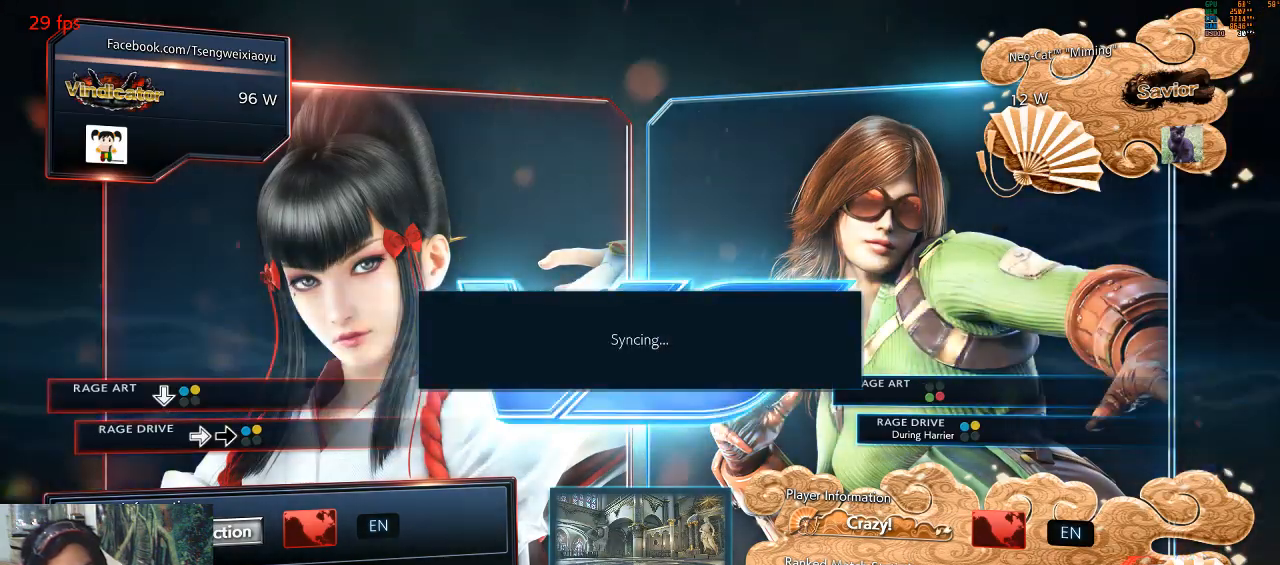
{"buttons": [], "left_stick": "center", "events": []}
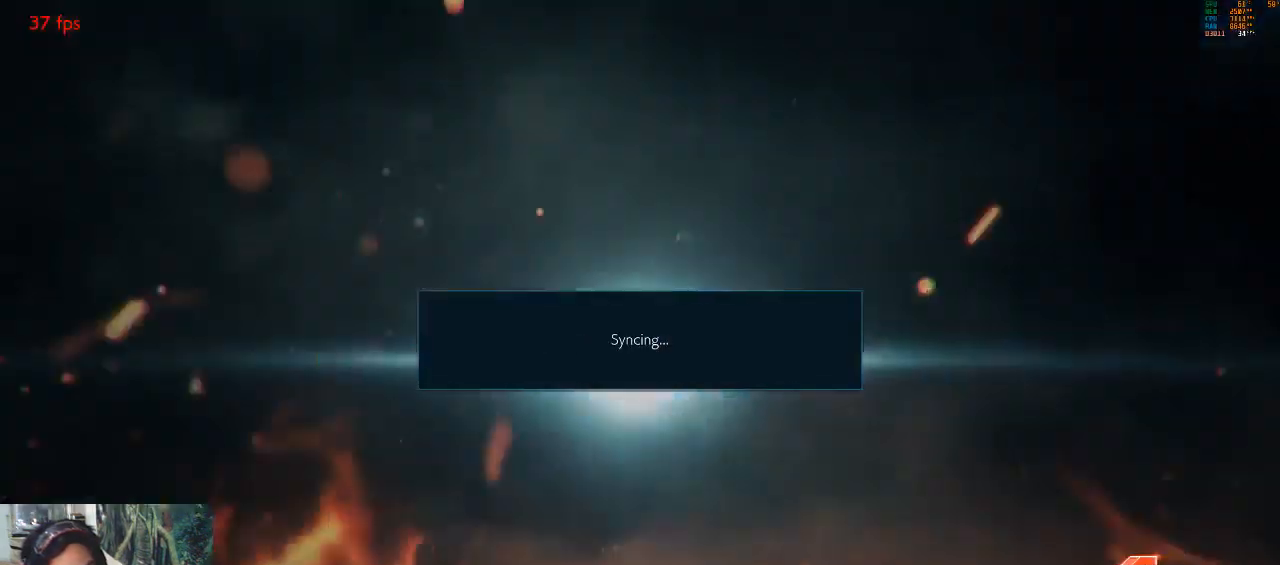
{"buttons": ["START"], "left_stick": "center", "events": [[400, "START", "down"]]}
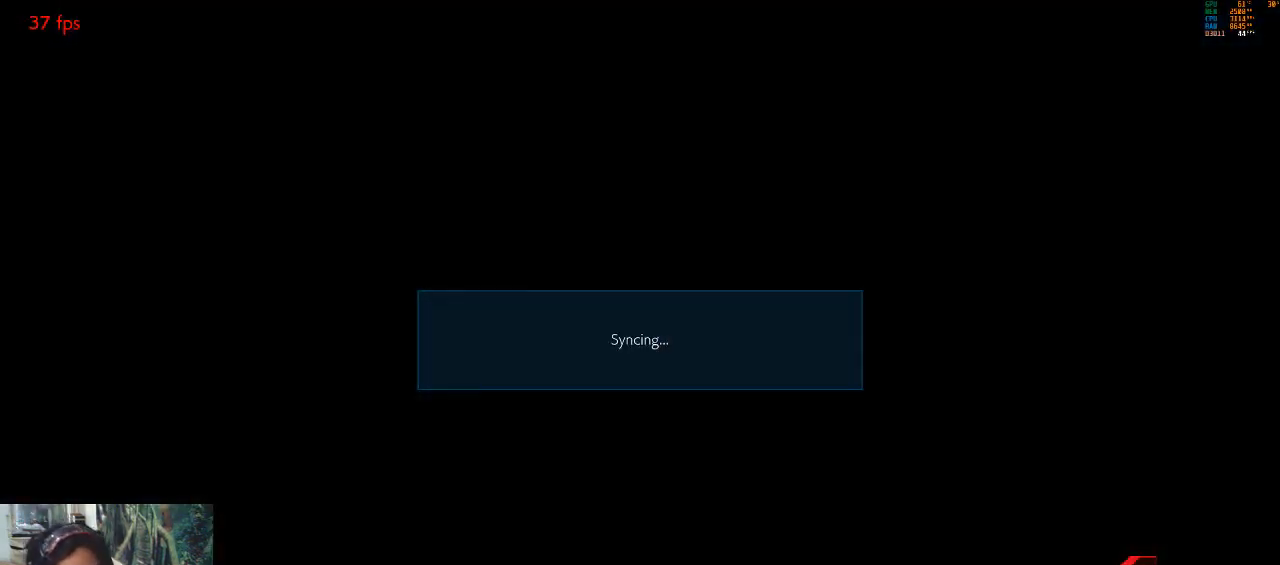
{"buttons": ["START"], "left_stick": "center", "events": [[100, "START", "up"], [200, "START", "down"], [400, "START", "up"], [467, "START", "down"]]}
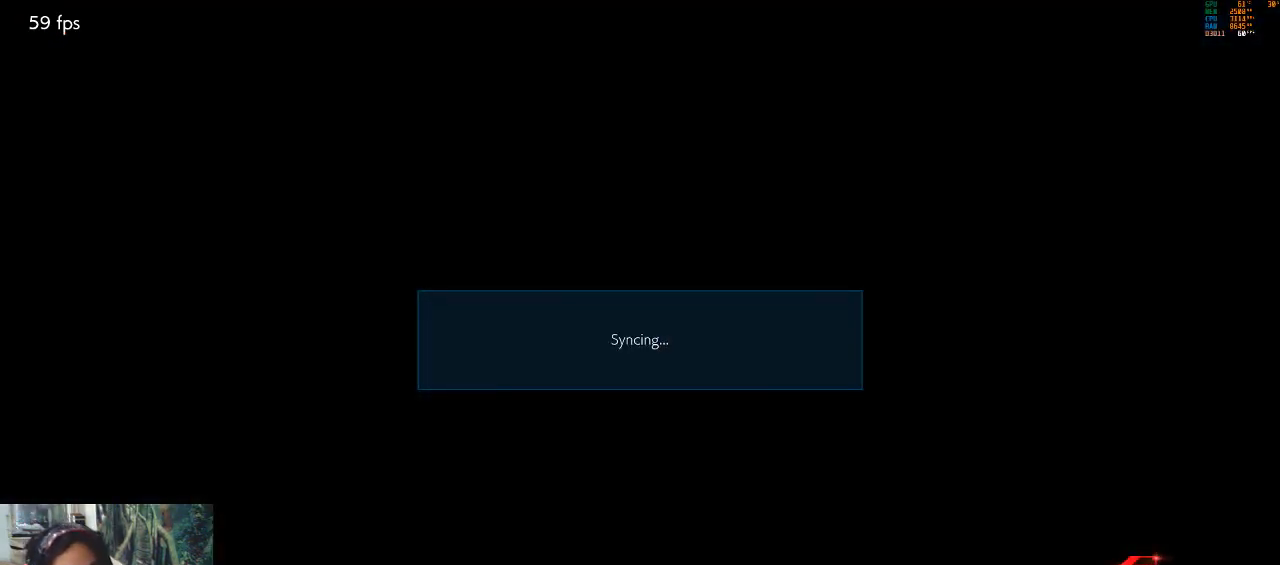
{"buttons": [], "left_stick": "center", "events": [[100, "START", "up"], [167, "START", "down"], [267, "START", "up"], [333, "START", "down"], [467, "START", "up"]]}
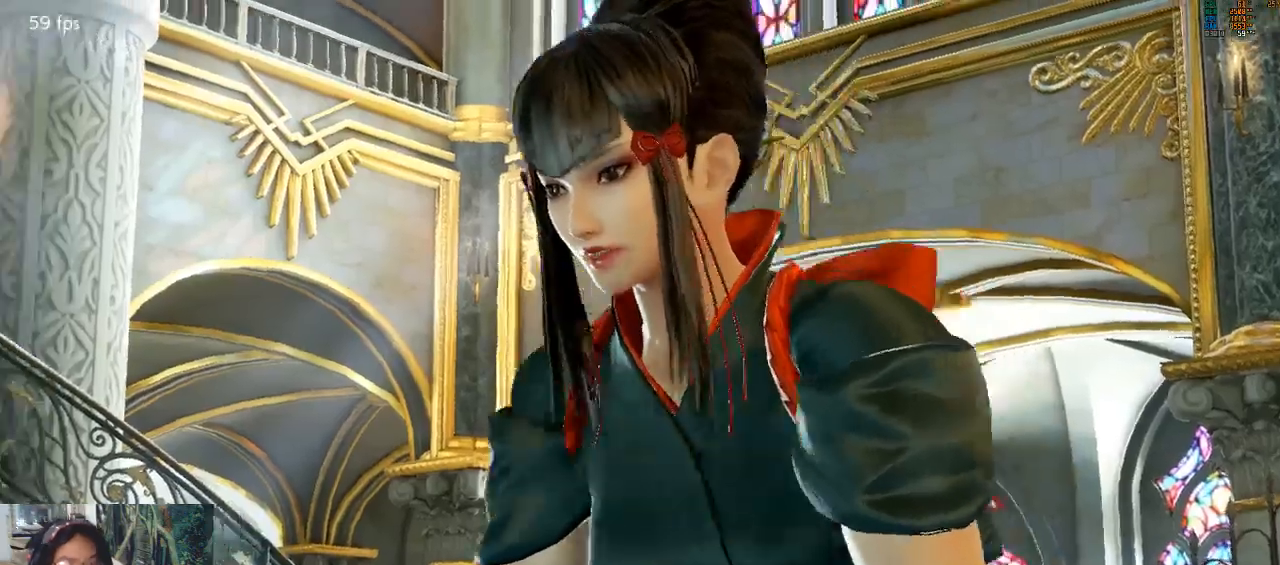
{"buttons": ["START"], "left_stick": "center", "events": [[33, "START", "down"], [133, "START", "up"], [233, "CROSS", "down"], [233, "START", "down"], [300, "CROSS", "up"], [333, "START", "up"], [400, "CROSS", "down"], [433, "START", "down"], [500, "CROSS", "up"]]}
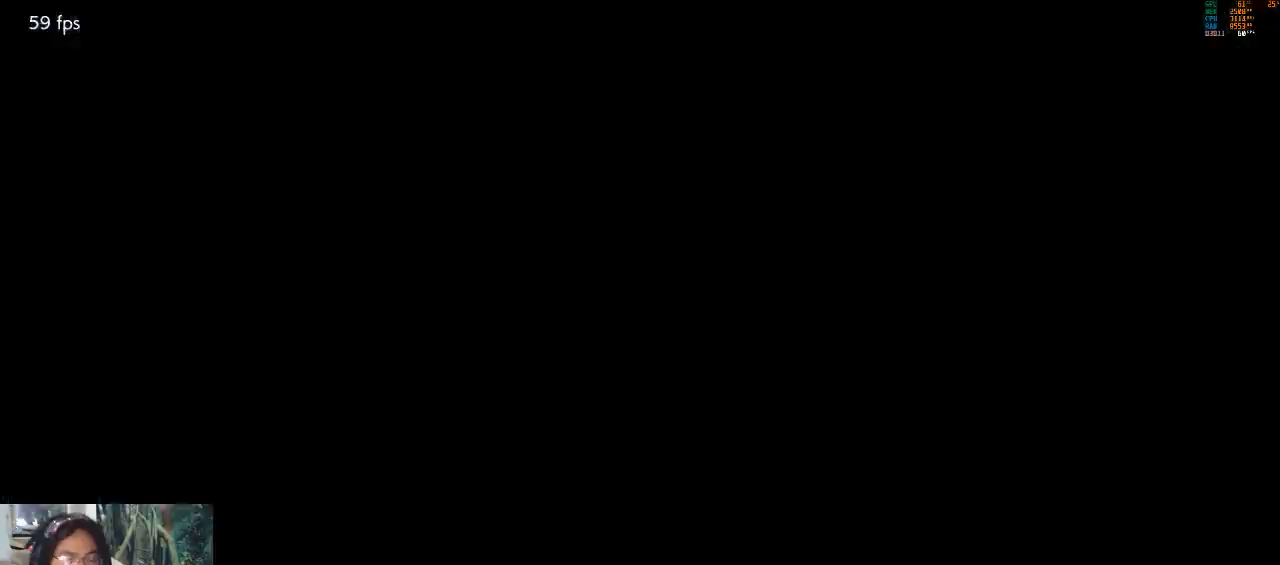
{"buttons": [], "left_stick": "center", "events": [[33, "START", "up"], [100, "CROSS", "down"], [100, "START", "down"], [200, "CROSS", "up"], [200, "START", "up"]]}